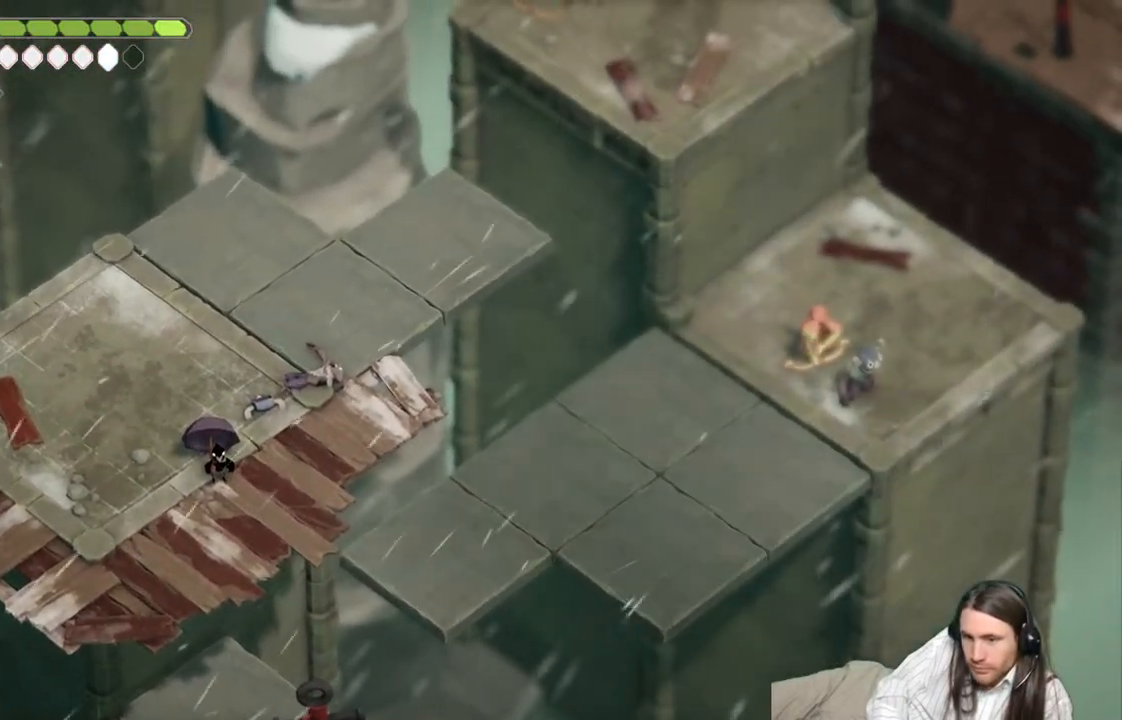
Gameplay with a controller (Xbox layout); each line is a JSON object with the inputs held at the frame after it. "events" lists button and stick changes between this image and that frame as [ms after this image, input, new state], when the widget could be followed in between.
{"buttons": [], "left_stick": "center", "right_stick": "up-right", "events": []}
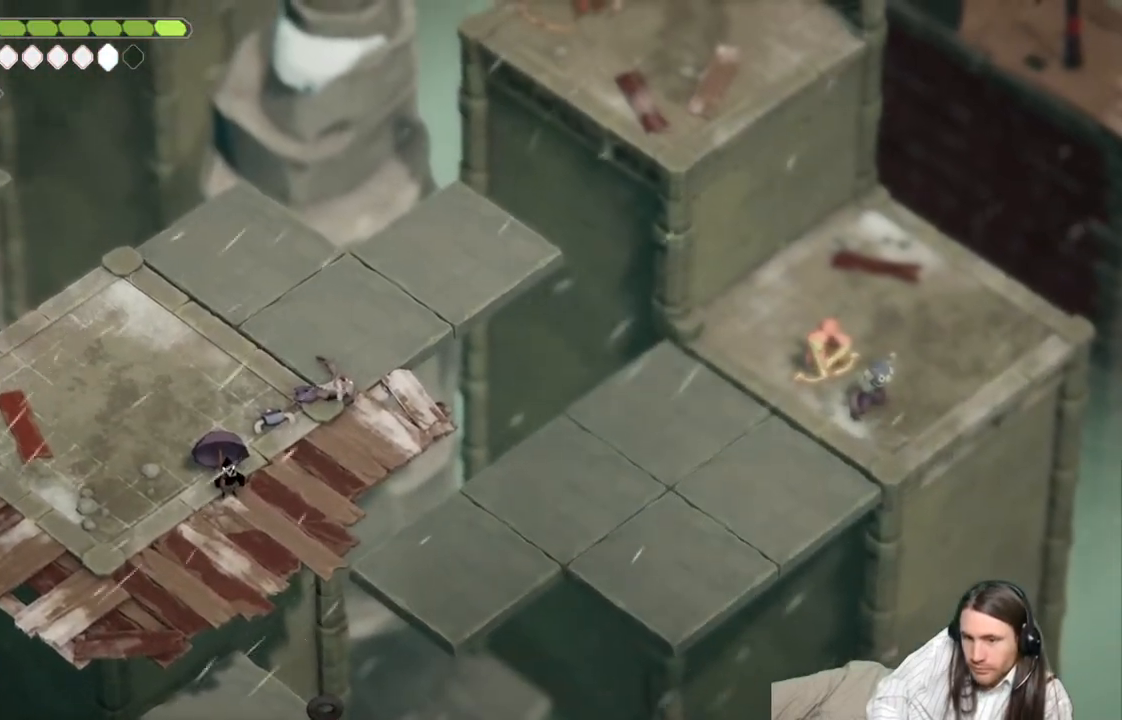
{"buttons": [], "left_stick": "center", "right_stick": "up-right", "events": []}
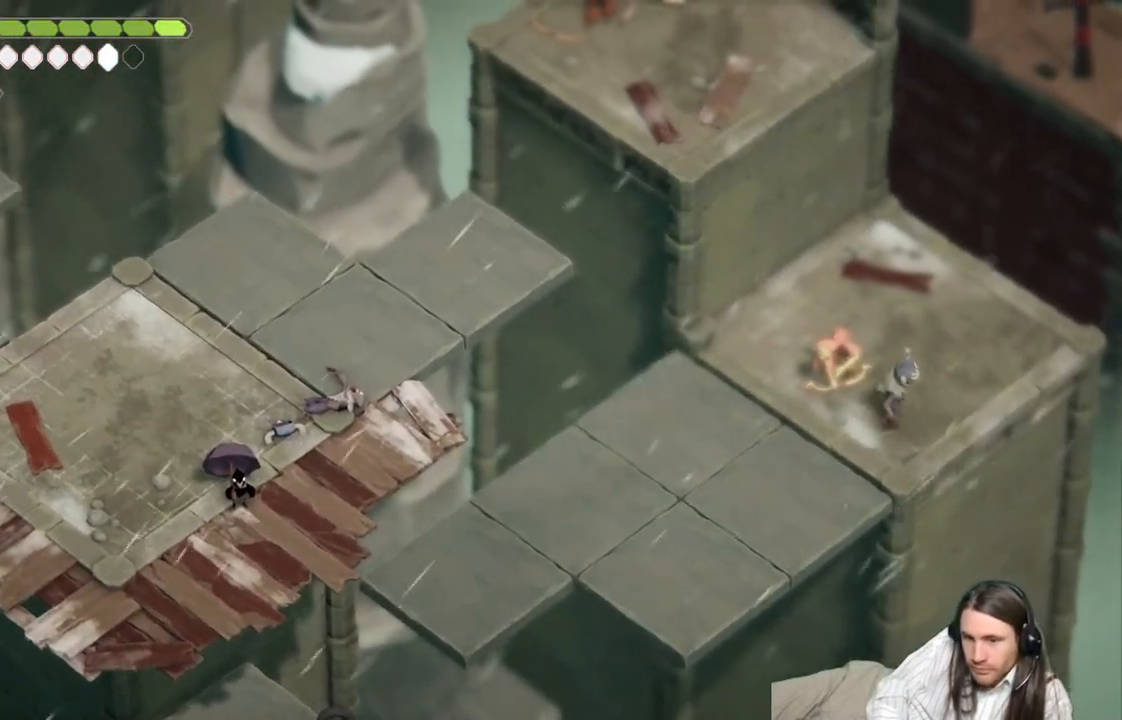
{"buttons": [], "left_stick": "center", "right_stick": "up-right", "events": []}
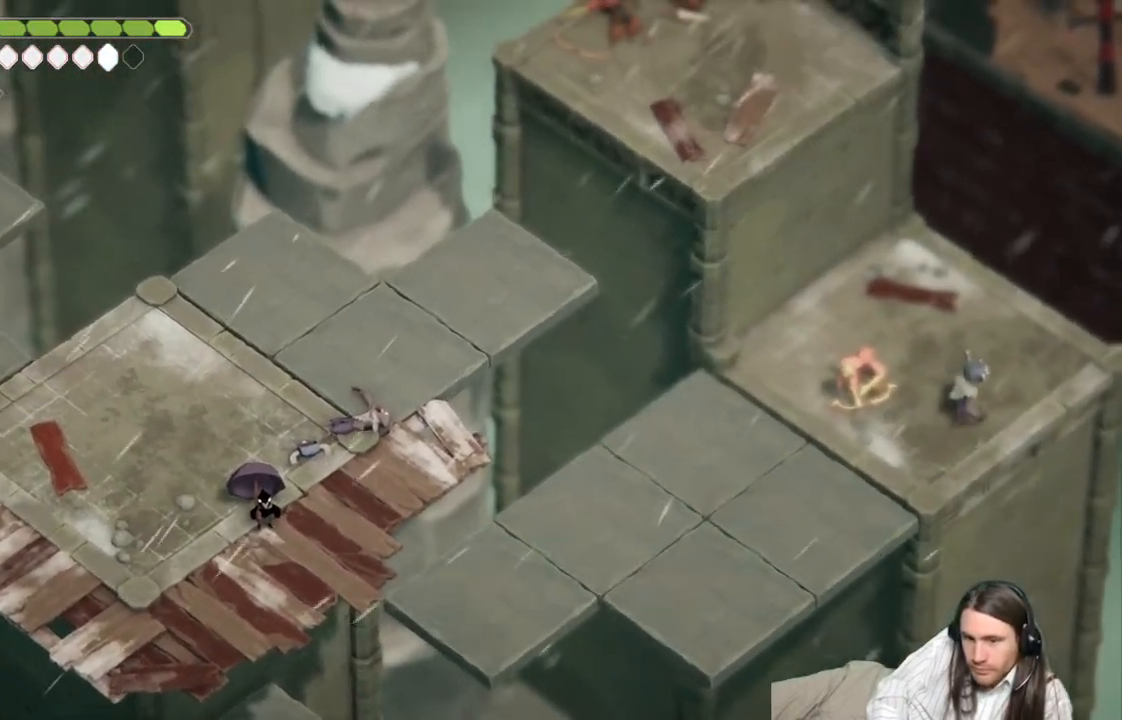
{"buttons": [], "left_stick": "center", "right_stick": "center", "events": [[500, "right_stick", "center"]]}
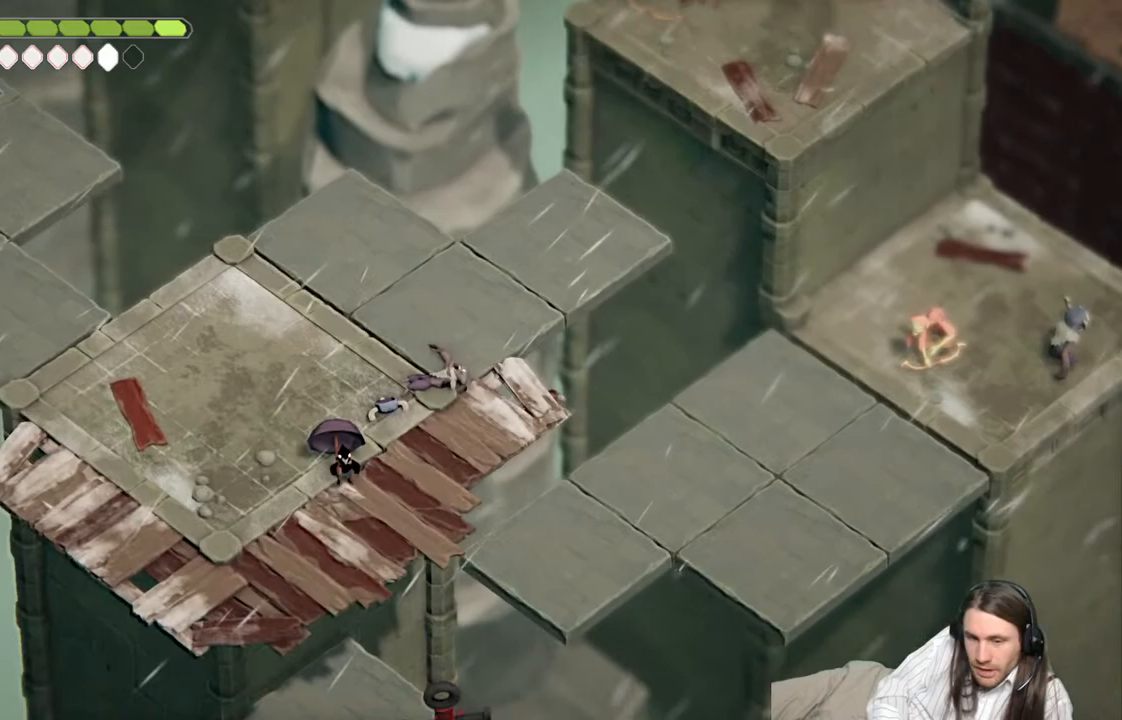
{"buttons": [], "left_stick": "right", "right_stick": "center", "events": [[167, "left_stick", "right"], [383, "left_stick", "up"], [467, "left_stick", "right"]]}
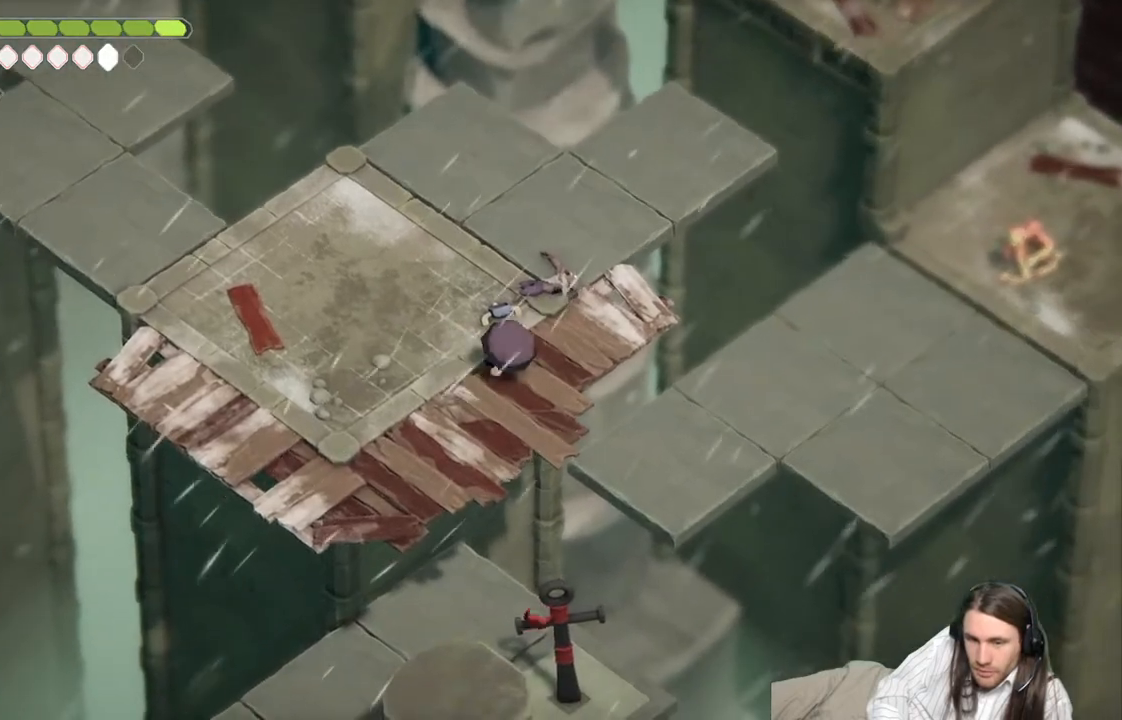
{"buttons": [], "left_stick": "up-left", "right_stick": "center", "events": [[250, "left_stick", "up-left"]]}
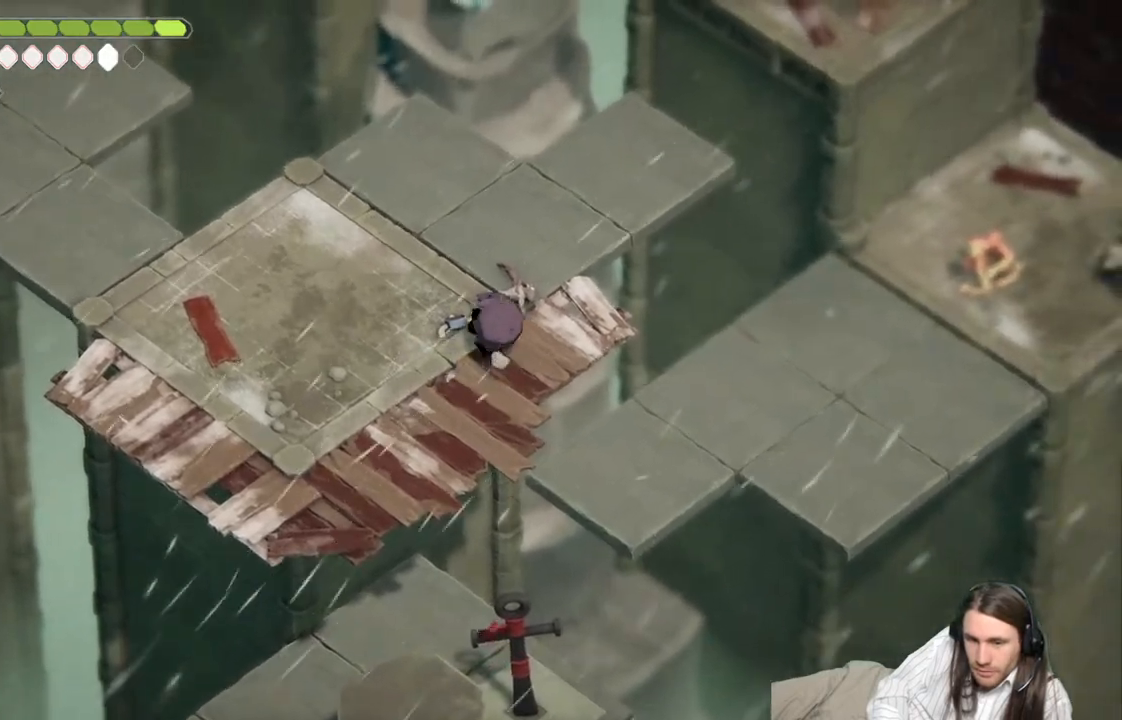
{"buttons": [], "left_stick": "up-right", "right_stick": "center", "events": [[183, "left_stick", "up"], [283, "left_stick", "up-right"]]}
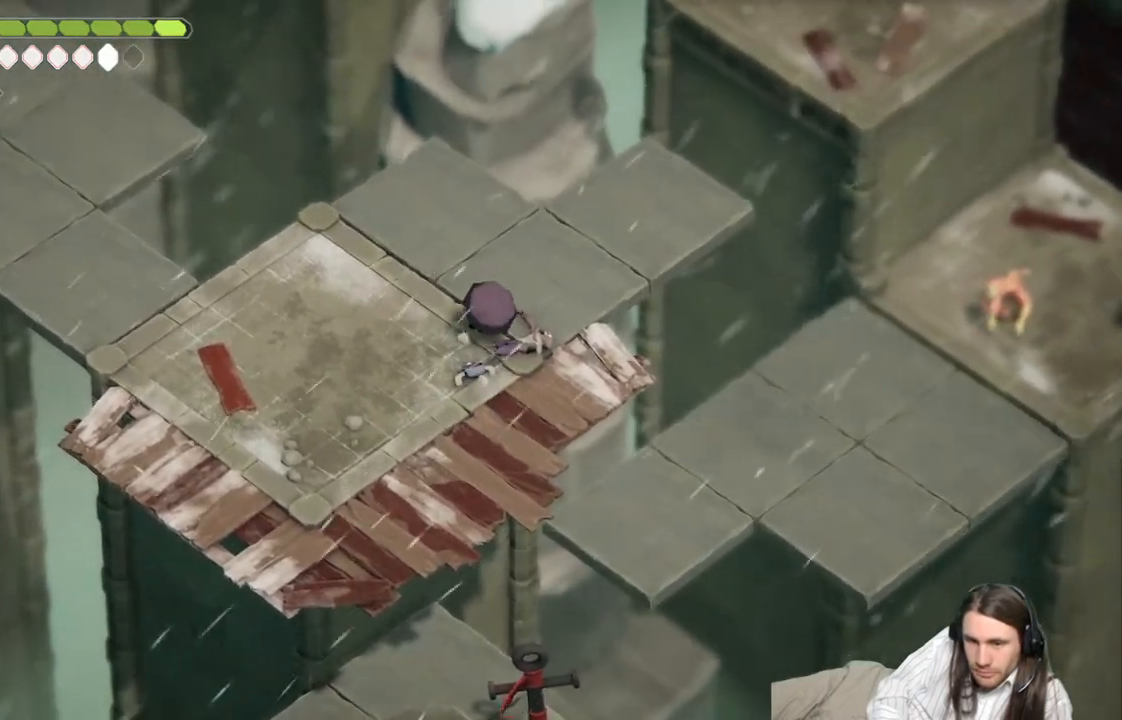
{"buttons": [], "left_stick": "up-right", "right_stick": "center", "events": []}
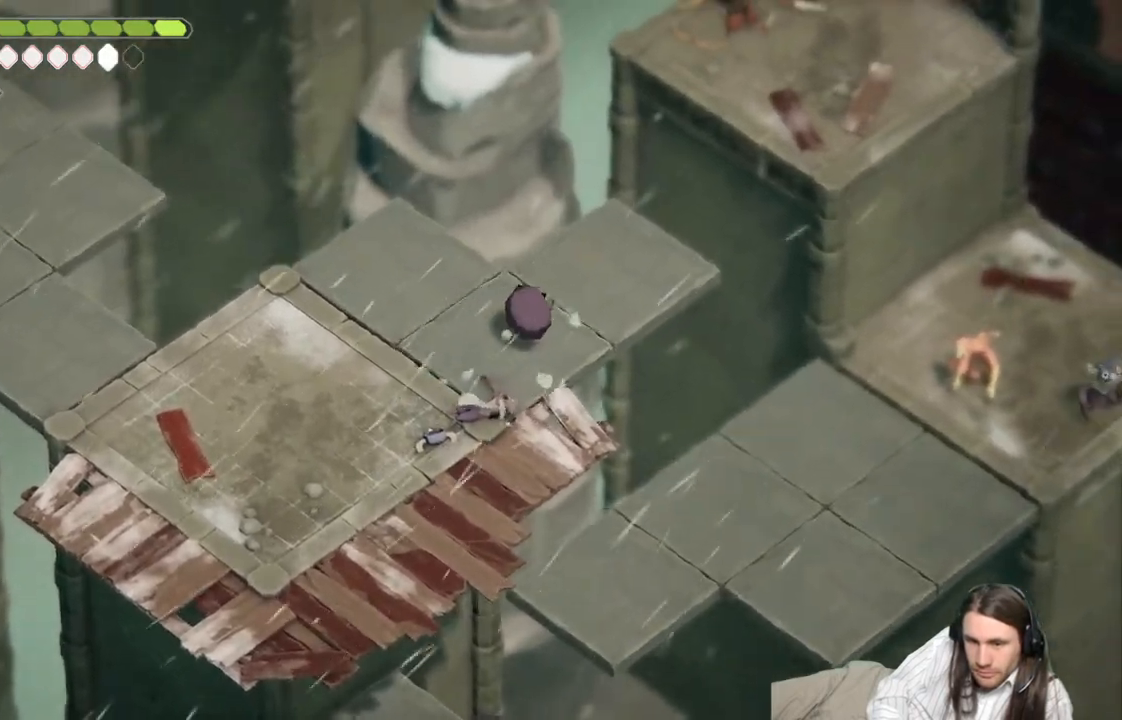
{"buttons": ["B"], "left_stick": "up-right", "right_stick": "center", "events": [[467, "B", "down"]]}
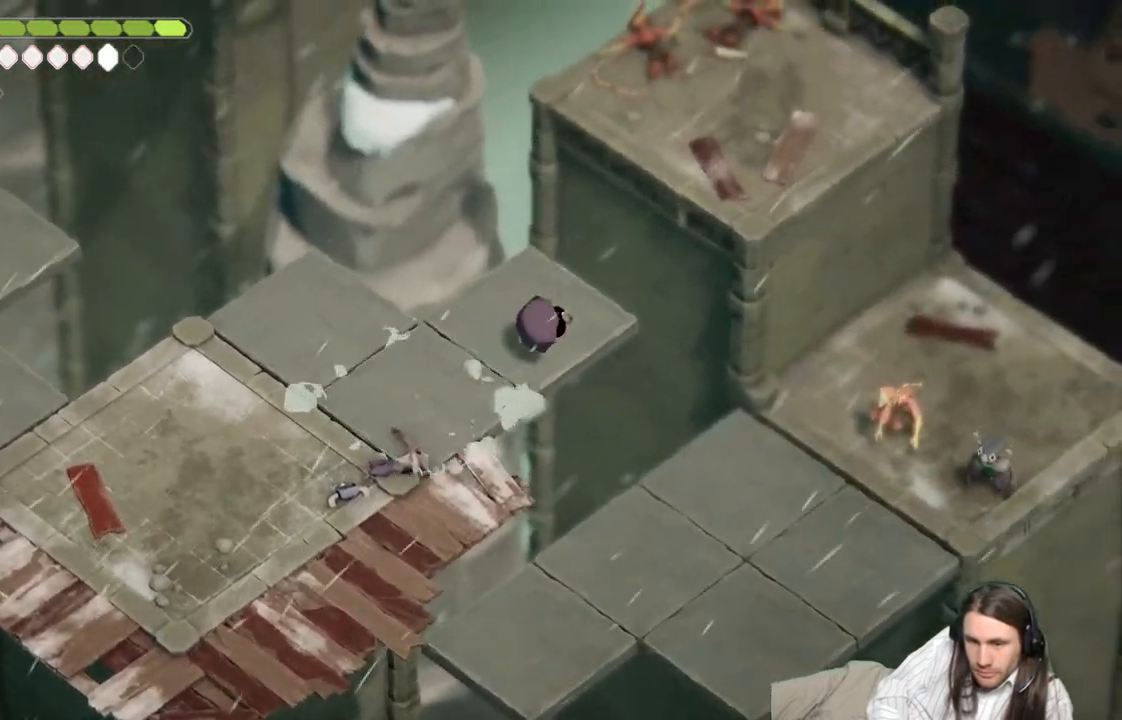
{"buttons": [], "left_stick": "up-right", "right_stick": "center", "events": [[183, "B", "up"]]}
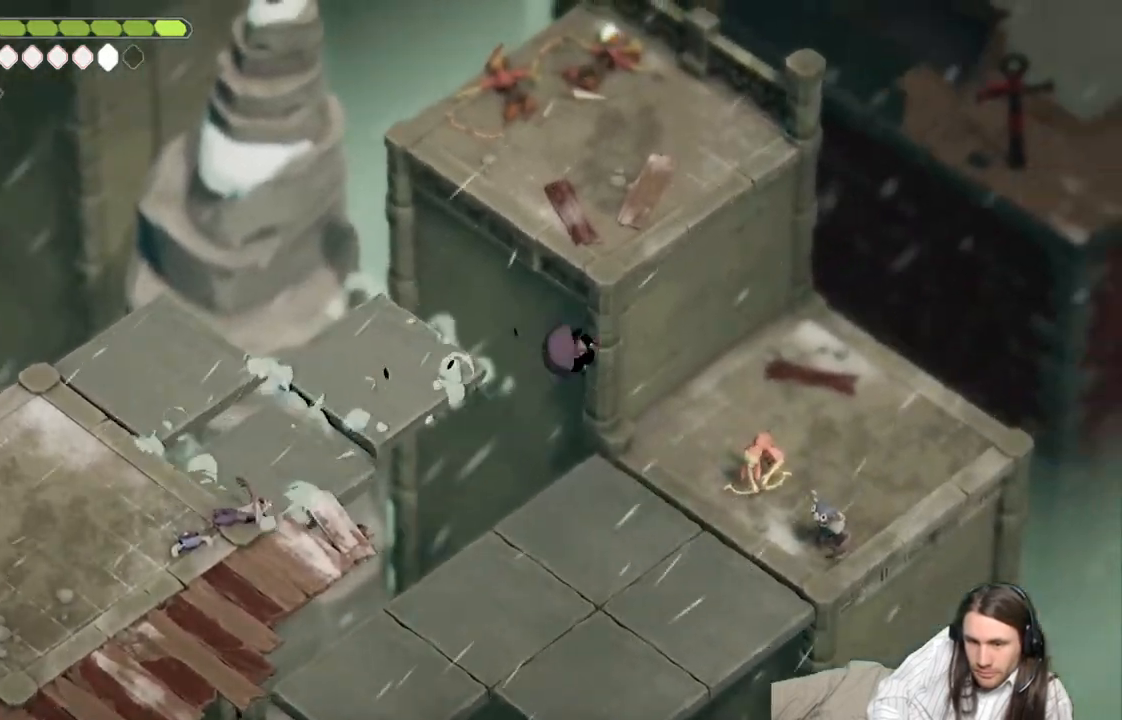
{"buttons": [], "left_stick": "up-right", "right_stick": "center", "events": []}
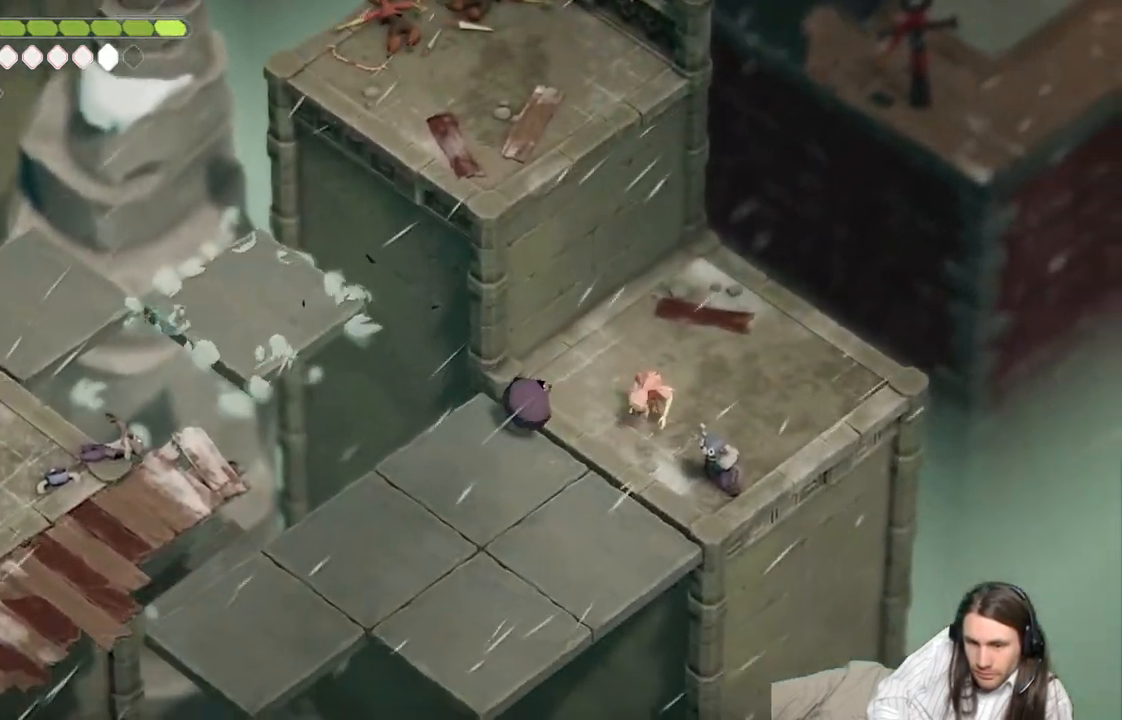
{"buttons": ["L2", "R2", "L3"], "left_stick": "down-right", "right_stick": "center", "events": [[400, "left_stick", "down-right"], [450, "L2", "down"], [450, "R2", "down"], [467, "L3", "down"]]}
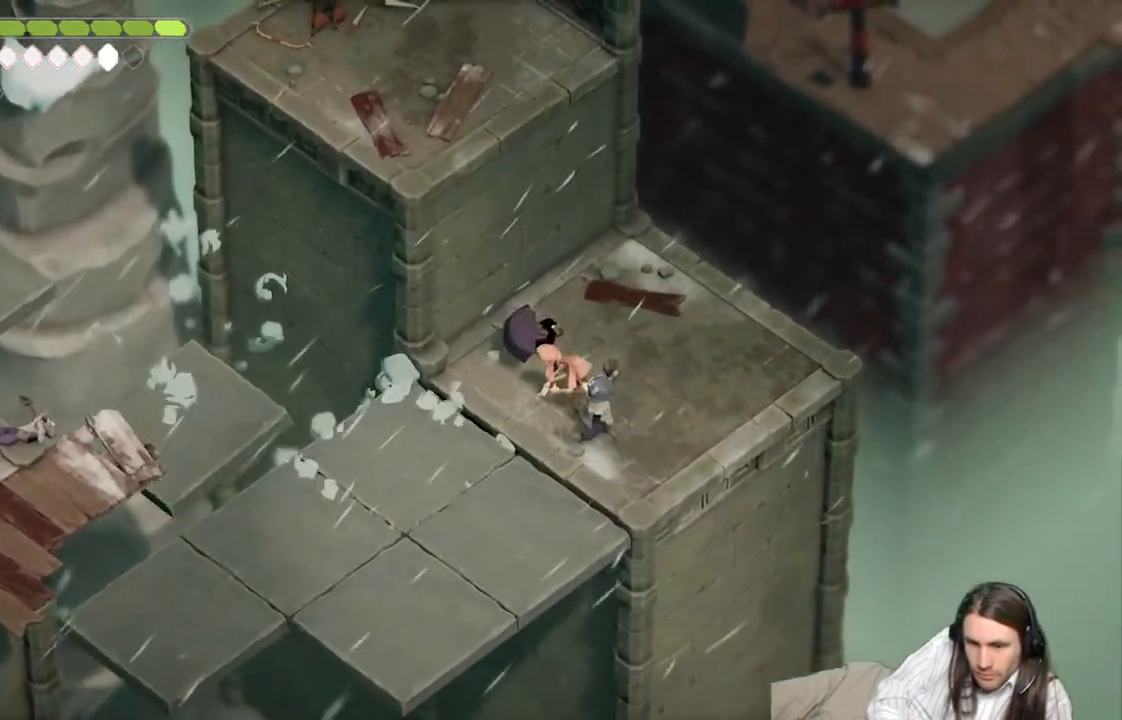
{"buttons": [], "left_stick": "down-right", "right_stick": "center", "events": [[367, "R2", "up"], [483, "L2", "up"], [500, "L3", "up"]]}
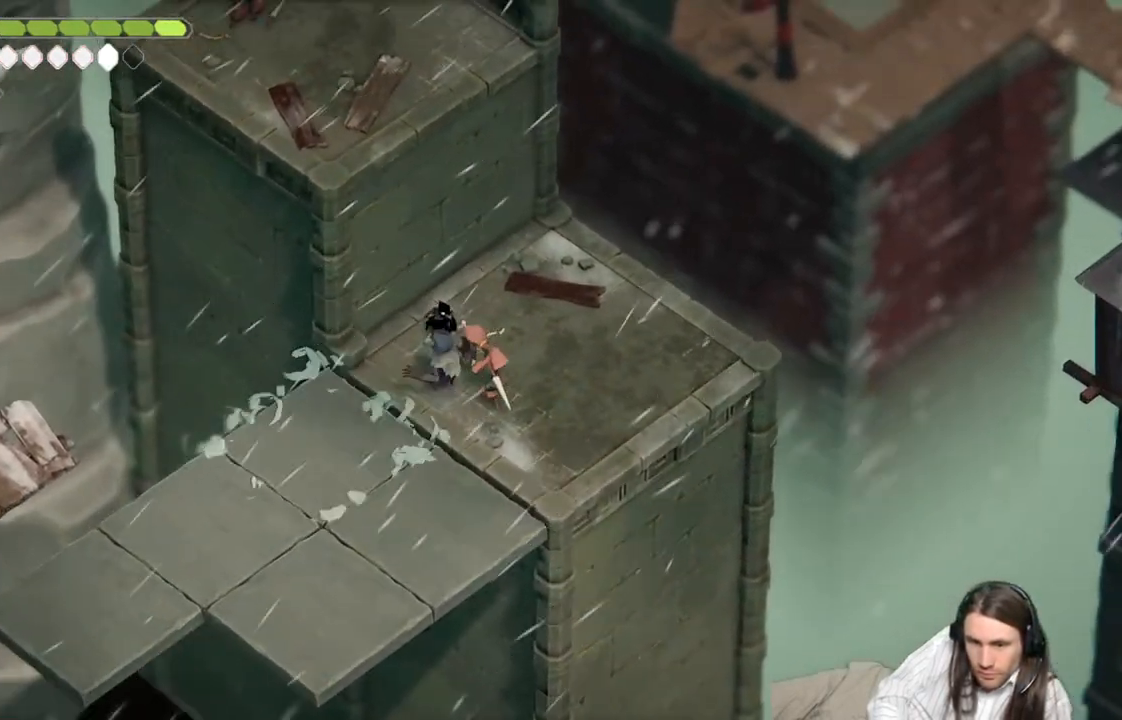
{"buttons": [], "left_stick": "right", "right_stick": "center", "events": [[150, "left_stick", "right"]]}
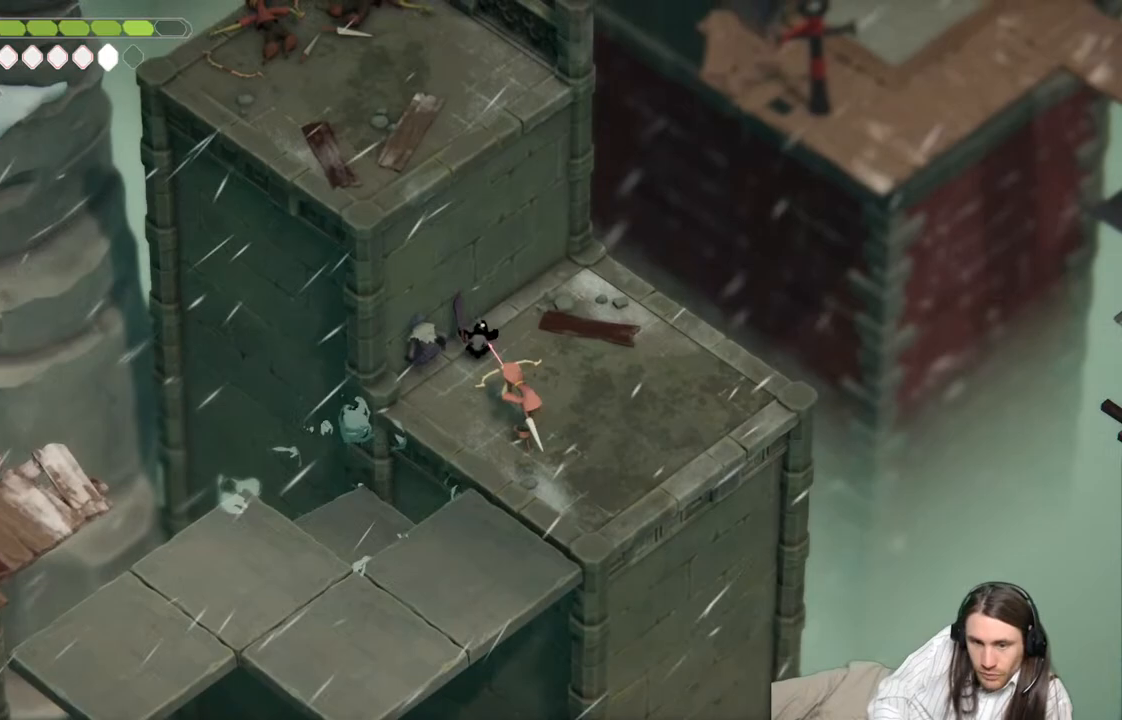
{"buttons": [], "left_stick": "center", "right_stick": "center", "events": [[33, "left_stick", "down-right"], [300, "left_stick", "down-left"], [367, "left_stick", "center"]]}
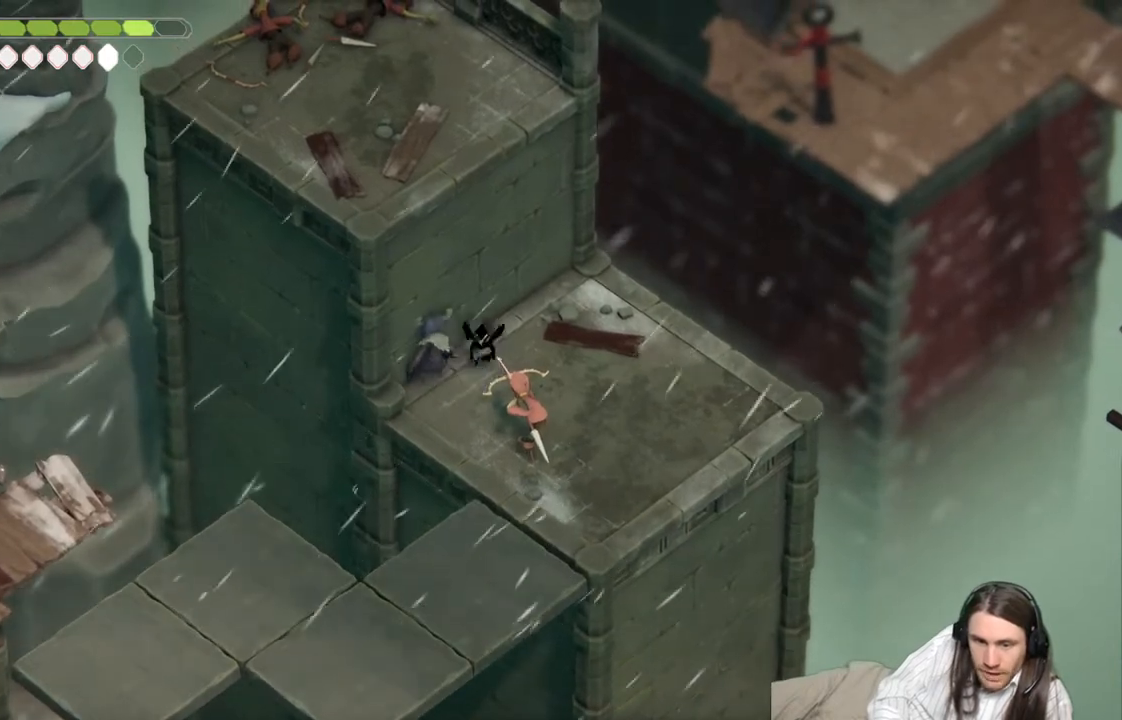
{"buttons": [], "left_stick": "right", "right_stick": "center", "events": [[17, "left_stick", "down-right"], [100, "left_stick", "right"]]}
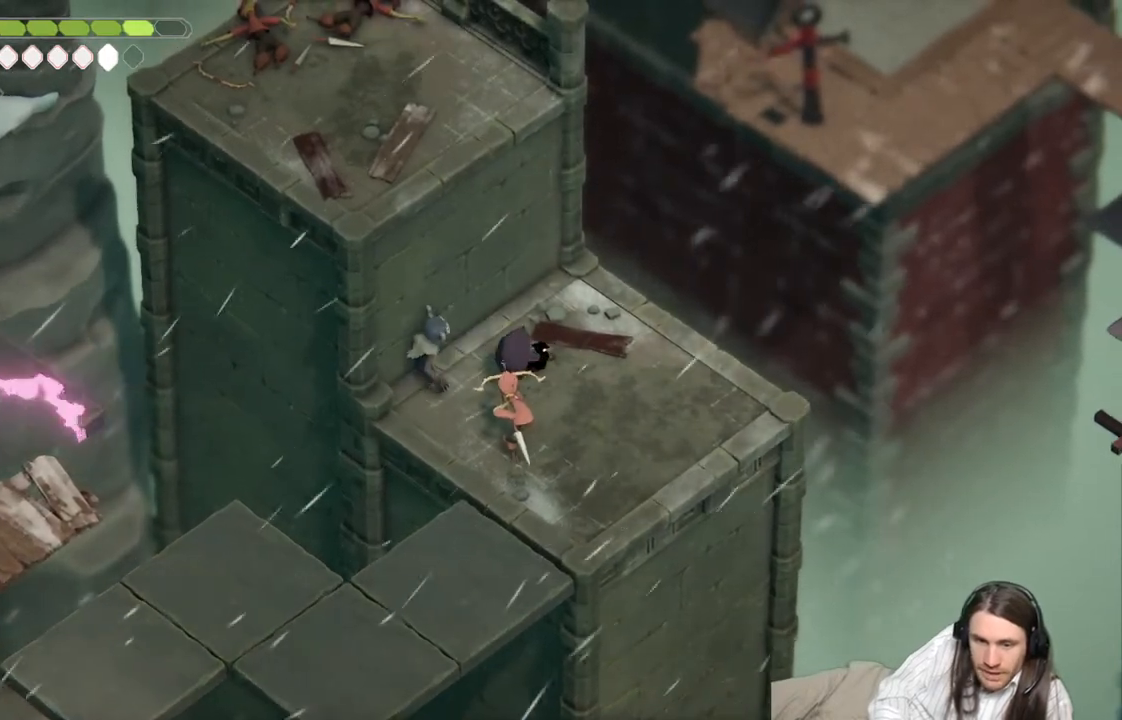
{"buttons": [], "left_stick": "down-right", "right_stick": "center", "events": [[183, "left_stick", "down-right"]]}
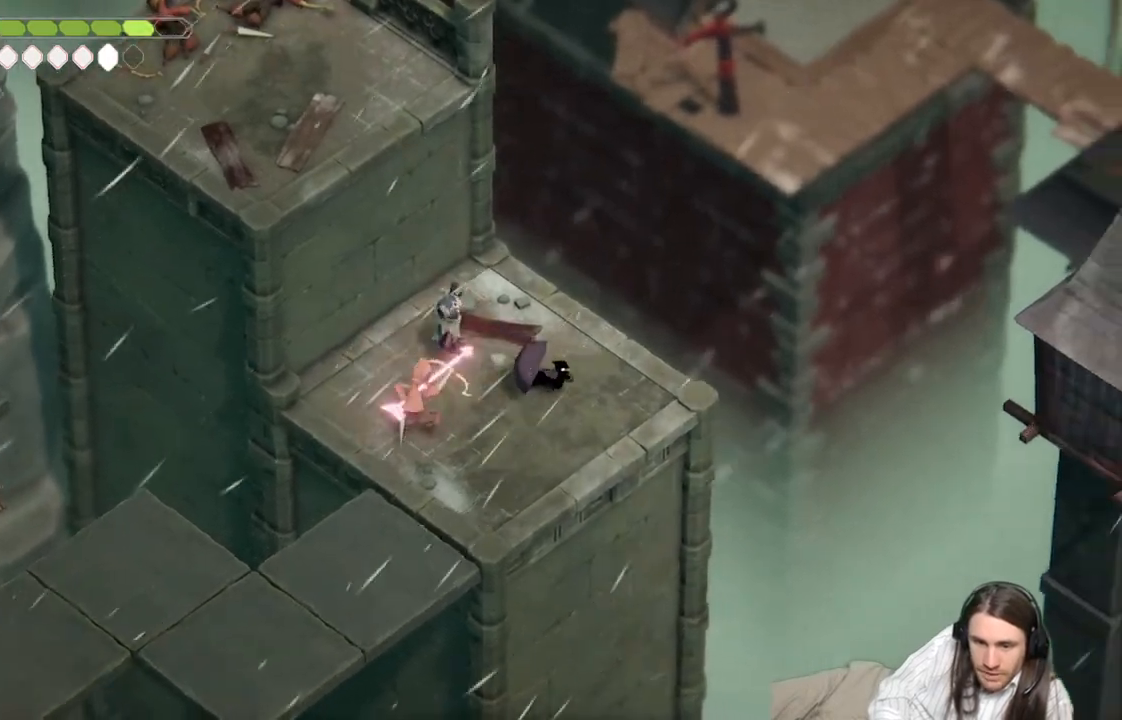
{"buttons": [], "left_stick": "down-left", "right_stick": "center", "events": [[183, "left_stick", "down-left"]]}
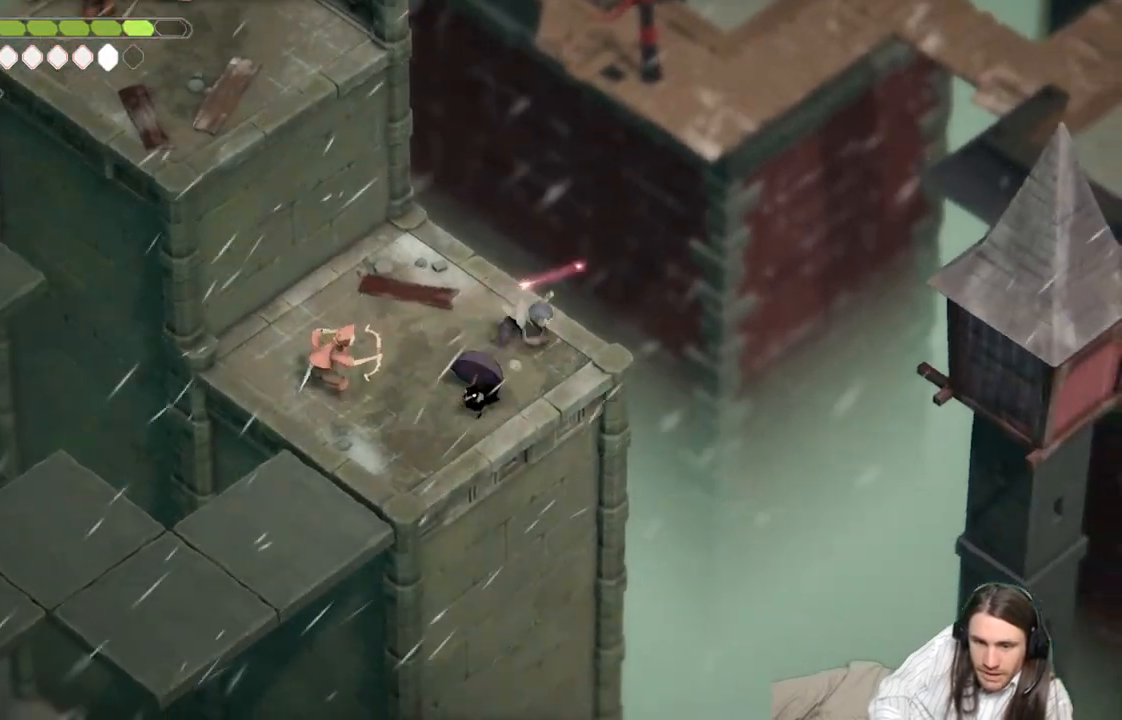
{"buttons": ["L2", "R2", "L3"], "left_stick": "up-left", "right_stick": "center", "events": [[217, "left_stick", "up-left"], [350, "L2", "down"], [383, "R2", "down"], [400, "L3", "down"]]}
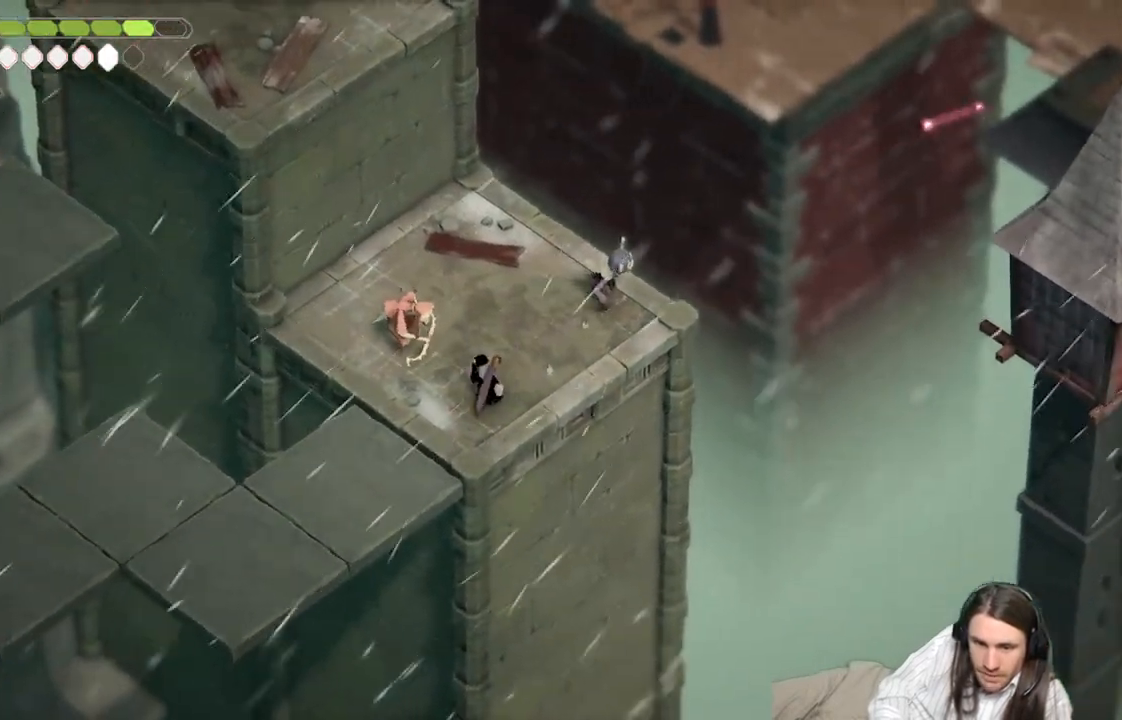
{"buttons": ["L2"], "left_stick": "up-left", "right_stick": "center", "events": [[417, "L3", "up"], [417, "R2", "up"]]}
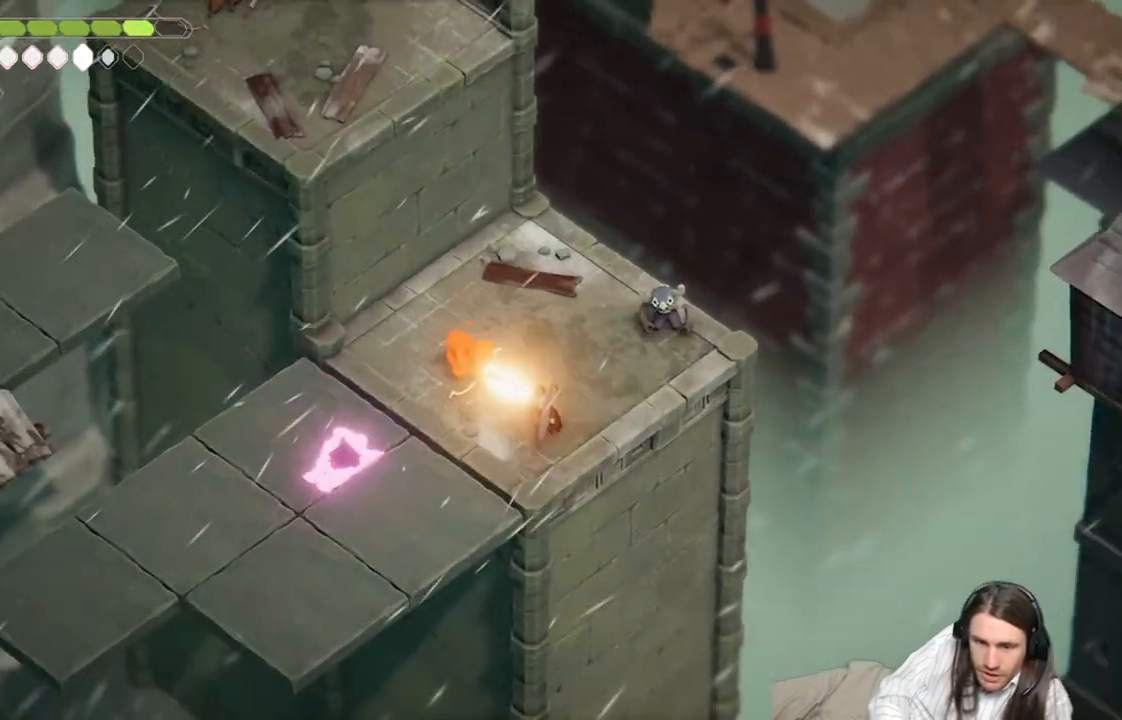
{"buttons": ["L1"], "left_stick": "up-right", "right_stick": "center", "events": [[150, "L2", "up"], [217, "left_stick", "up-right"], [467, "L1", "down"]]}
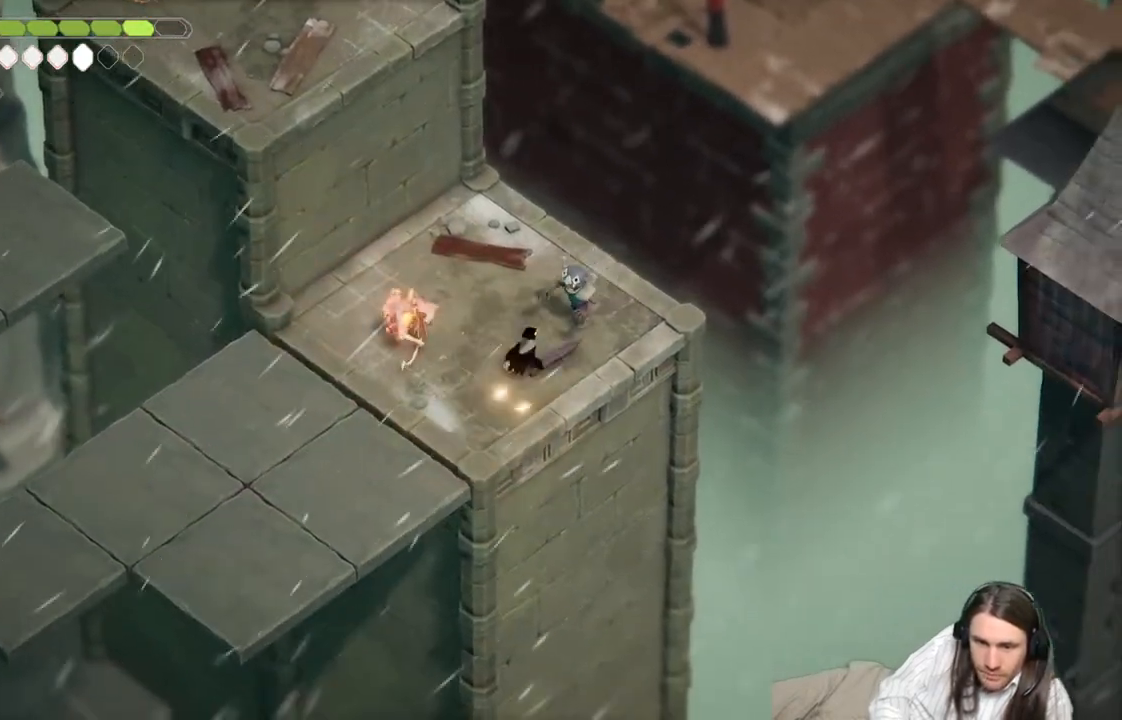
{"buttons": ["B"], "left_stick": "up-left", "right_stick": "center", "events": [[83, "L1", "up"], [150, "left_stick", "up"], [167, "L1", "down"], [300, "L1", "up"], [333, "left_stick", "up-left"], [467, "B", "down"]]}
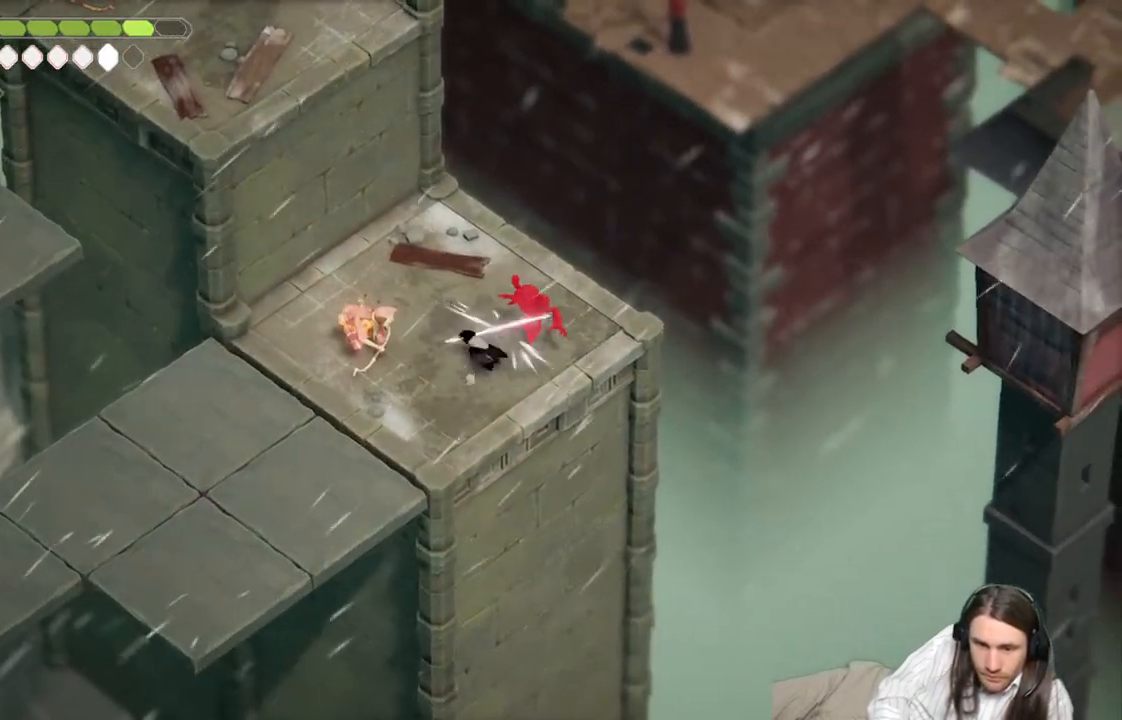
{"buttons": [], "left_stick": "up-left", "right_stick": "center", "events": [[167, "B", "up"]]}
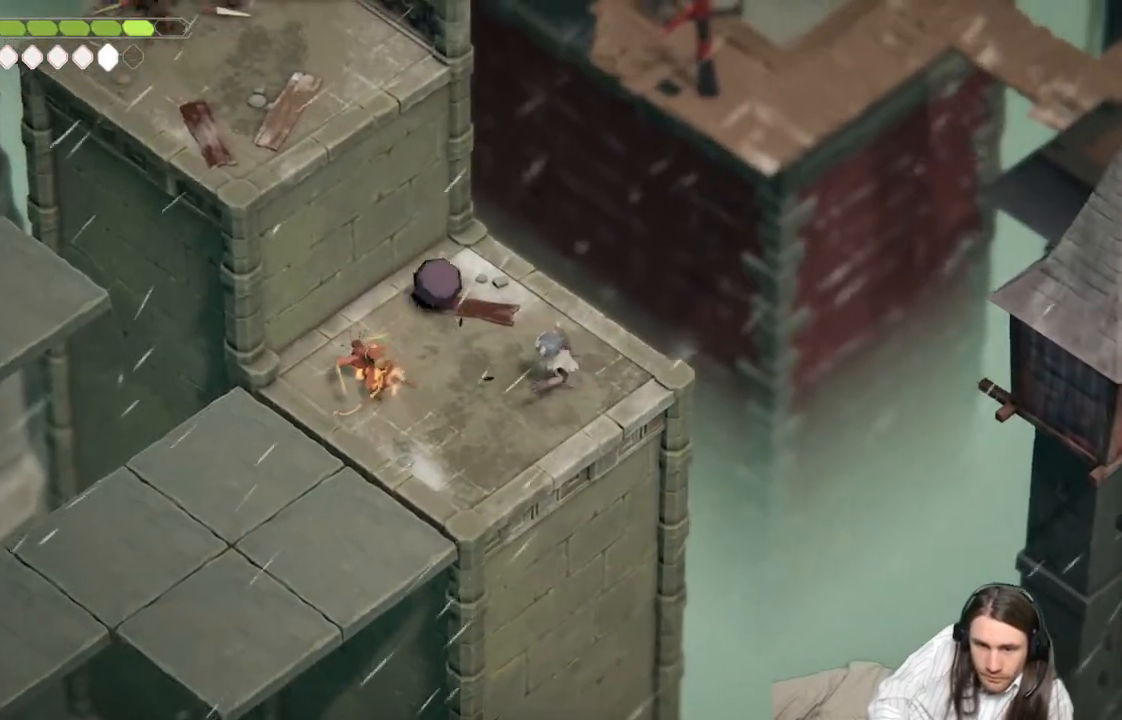
{"buttons": ["L2", "R2"], "left_stick": "down-right", "right_stick": "center", "events": [[100, "left_stick", "left"], [350, "L2", "down"], [383, "left_stick", "down"], [417, "R2", "down"], [433, "left_stick", "down-right"]]}
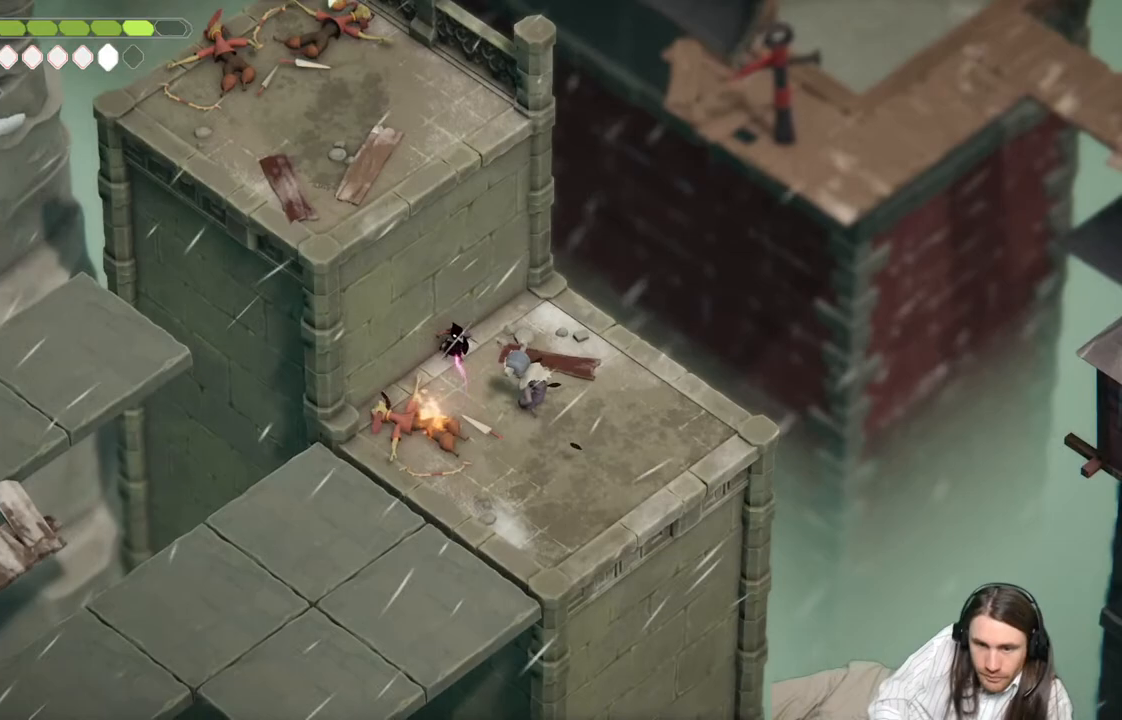
{"buttons": ["L2"], "left_stick": "down-right", "right_stick": "center", "events": [[100, "L3", "down"], [450, "R2", "up"], [500, "L3", "up"]]}
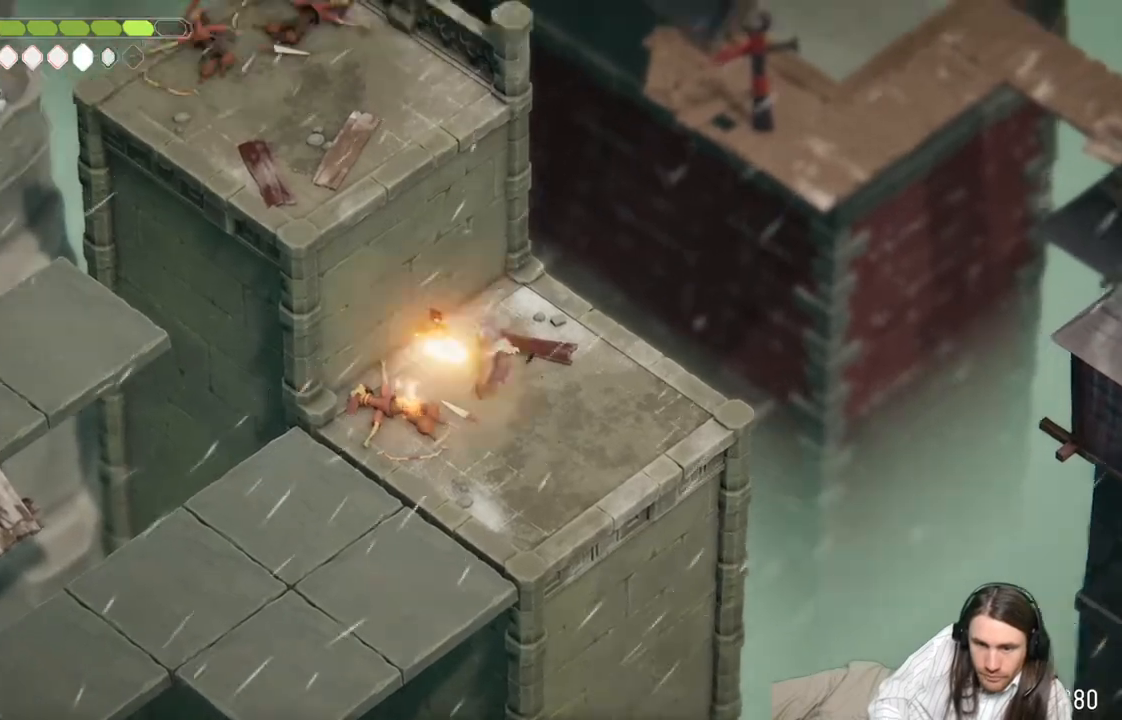
{"buttons": ["L1"], "left_stick": "down-right", "right_stick": "center", "events": [[117, "L2", "up"], [283, "L1", "down"], [383, "L1", "up"], [450, "L1", "down"]]}
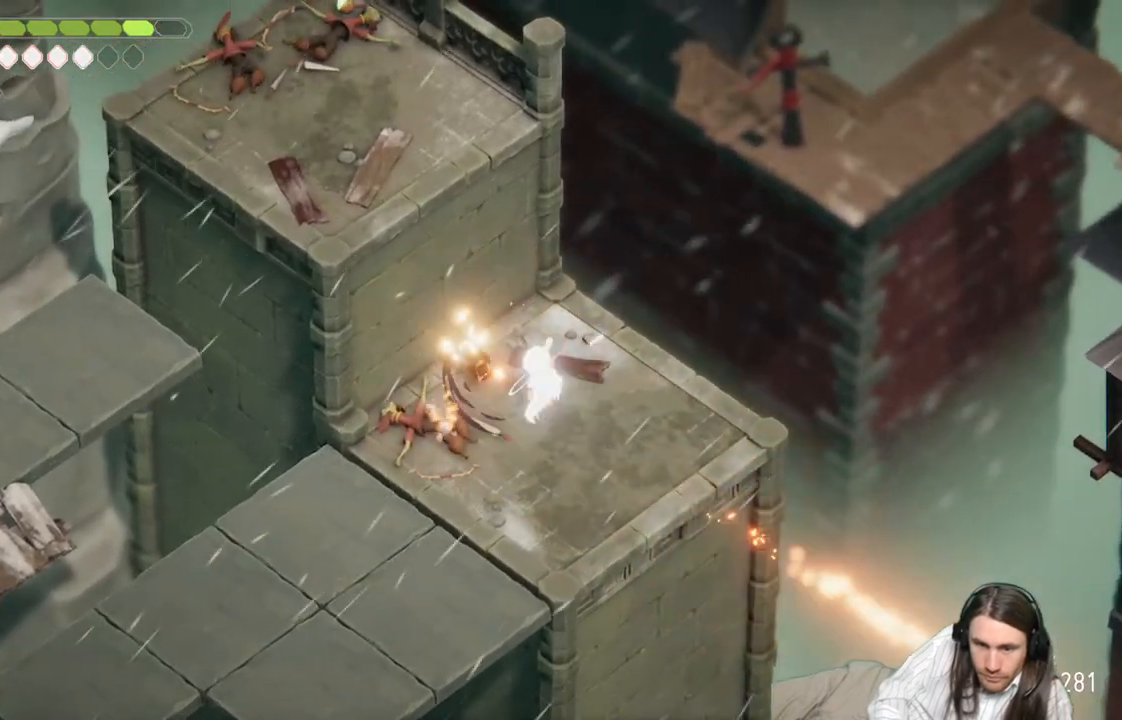
{"buttons": [], "left_stick": "down", "right_stick": "center", "events": [[83, "L1", "up"], [117, "L1", "down"], [167, "L3", "down"], [250, "L3", "up"], [267, "L1", "up"], [267, "left_stick", "down"]]}
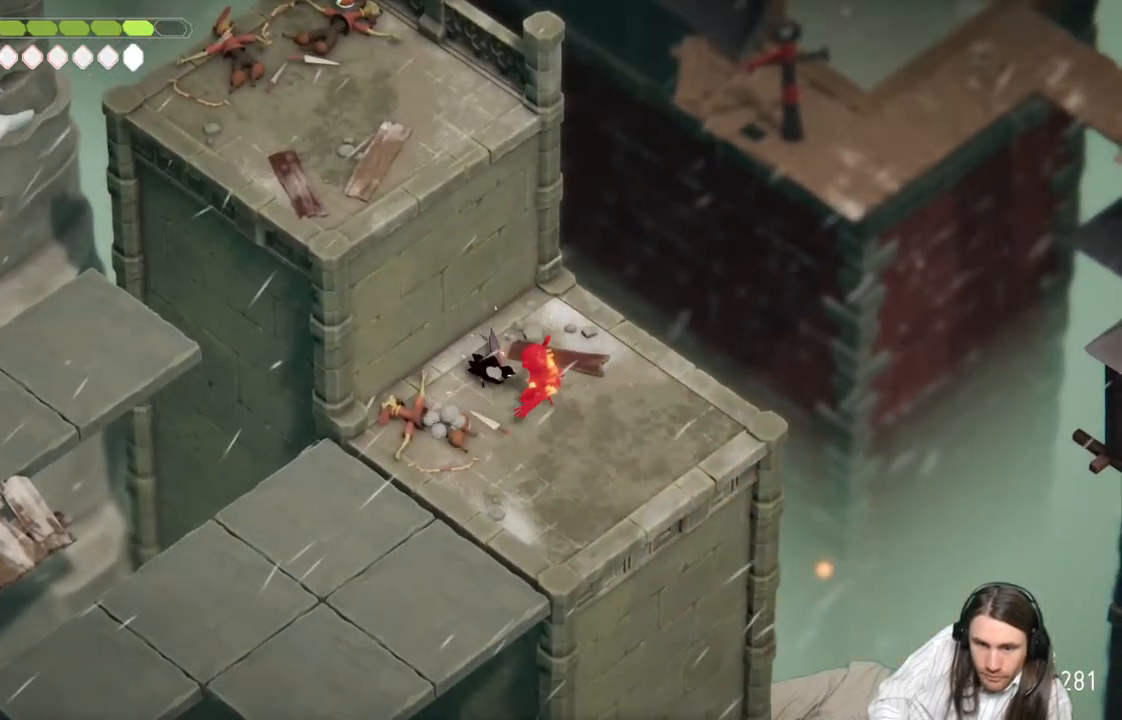
{"buttons": [], "left_stick": "down-right", "right_stick": "center", "events": [[500, "left_stick", "down-right"]]}
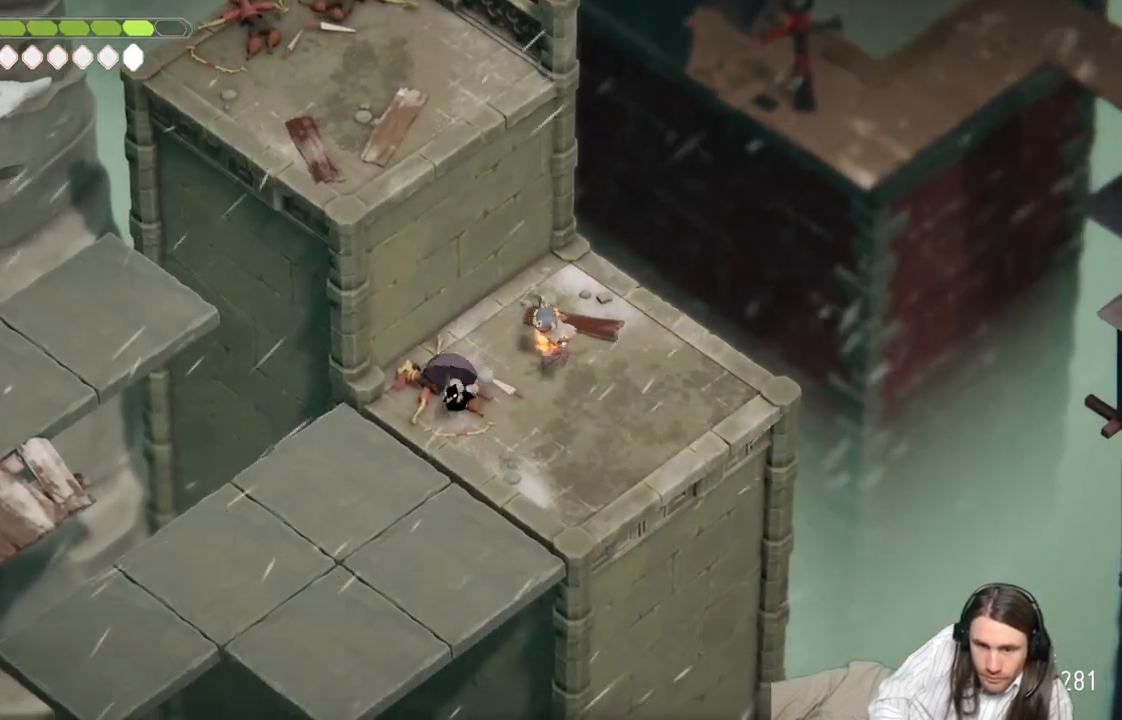
{"buttons": [], "left_stick": "up-right", "right_stick": "center", "events": [[500, "left_stick", "up-right"]]}
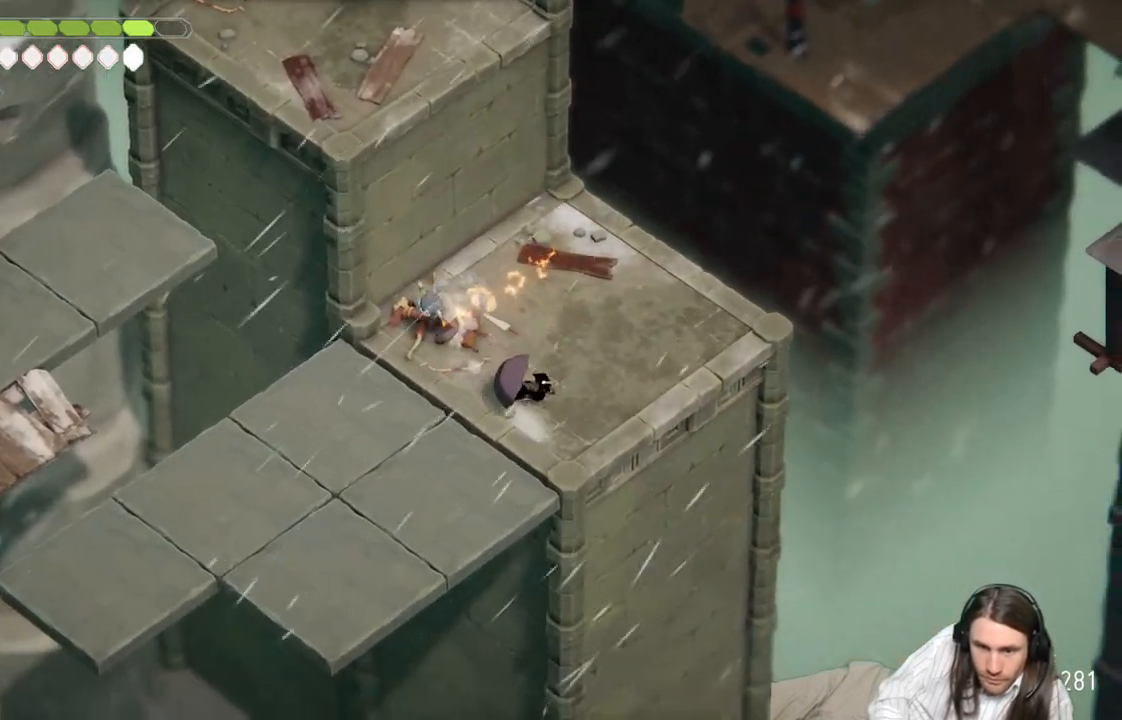
{"buttons": [], "left_stick": "up-left", "right_stick": "center", "events": [[100, "left_stick", "up-left"], [217, "L1", "down"], [233, "L3", "down"], [350, "L3", "up"], [367, "L1", "up"]]}